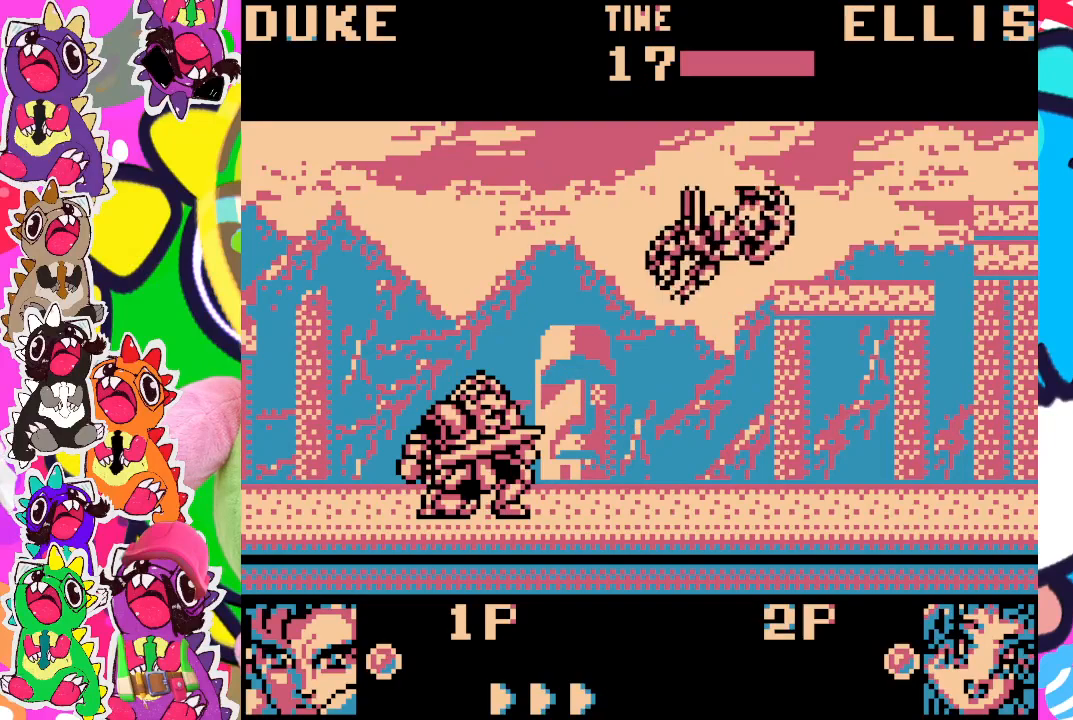
Gameplay with a controller (PlayStation layout); each line is a JSON object with the inputs held at the frame after it. "events" lists button and stick changes between this image and that frame as [ms after this image, input, new state], when the widget could be followed in between. Not read: L3 R3 right_stick.
{"buttons": [], "left_stick": "center", "events": [[67, "SQUARE", "up"], [117, "SQUARE", "down"], [183, "SQUARE", "up"], [217, "DPAD_LEFT", "up"], [250, "DPAD_DOWN", "up"]]}
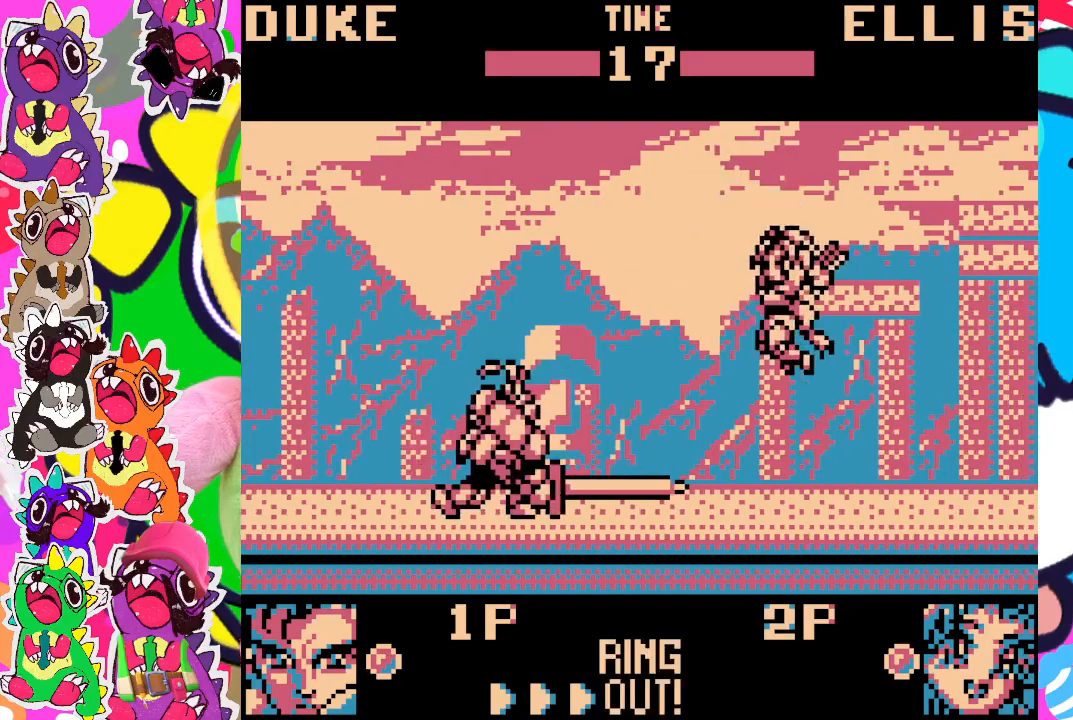
{"buttons": ["SQUARE"], "left_stick": "center", "events": [[83, "DPAD_LEFT", "down"], [167, "DPAD_LEFT", "up"], [267, "DPAD_RIGHT", "down"], [333, "DPAD_DOWN", "down"], [367, "DPAD_RIGHT", "up"], [417, "DPAD_DOWN", "up"], [433, "SQUARE", "down"]]}
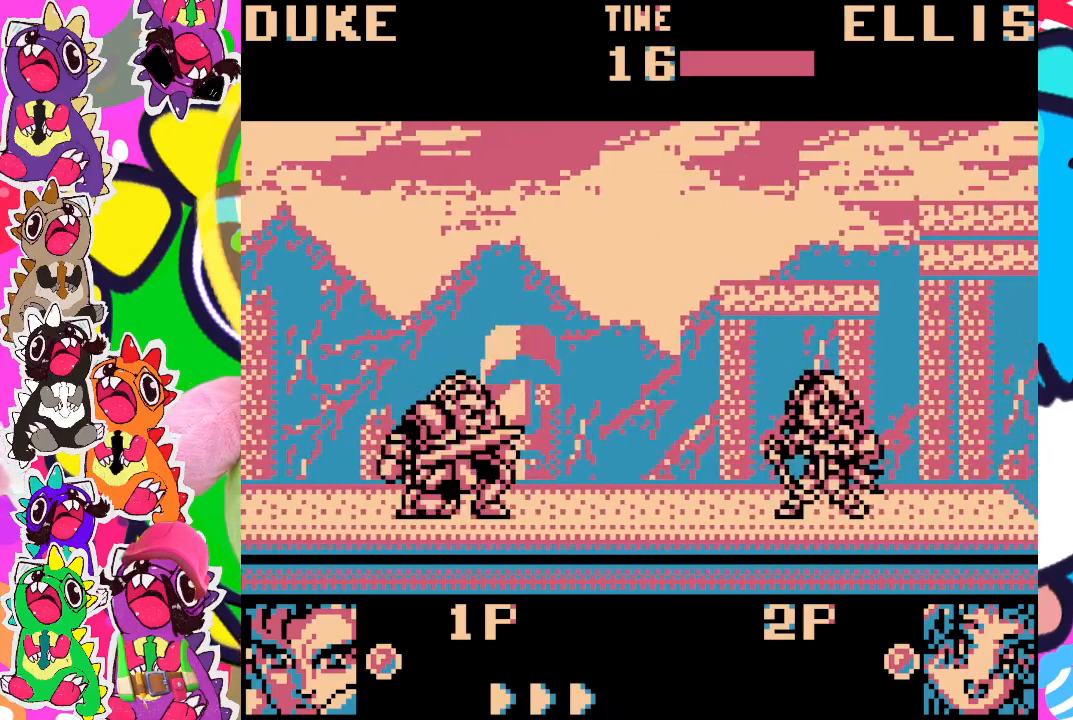
{"buttons": [], "left_stick": "center", "events": [[67, "SQUARE", "up"]]}
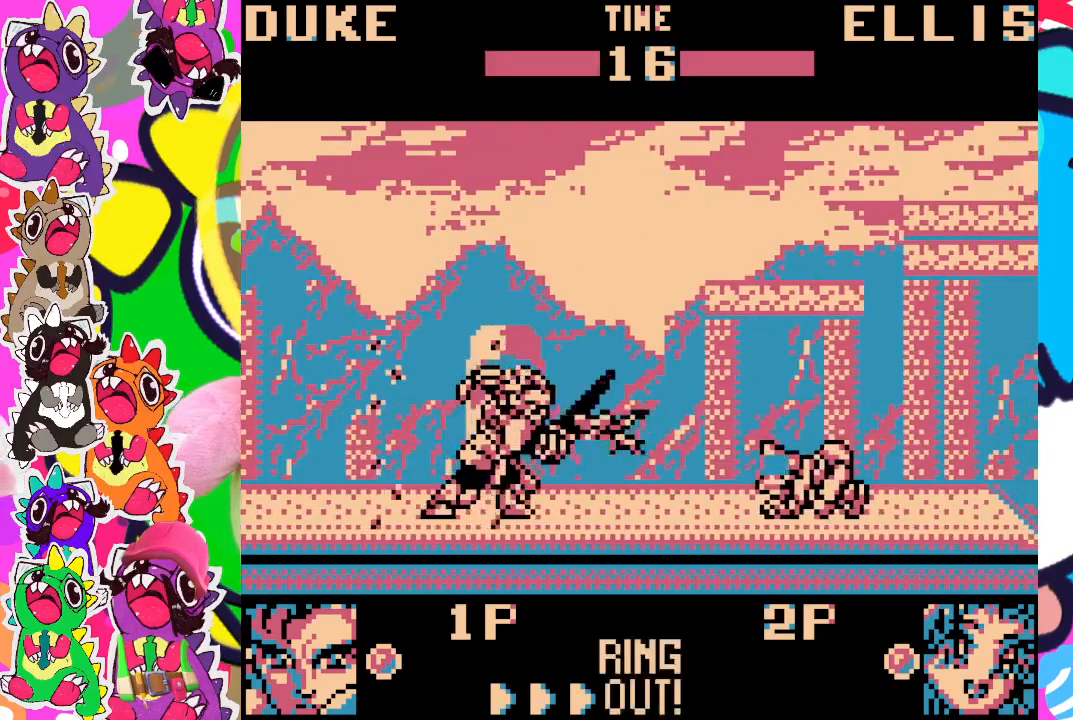
{"buttons": [], "left_stick": "center", "events": []}
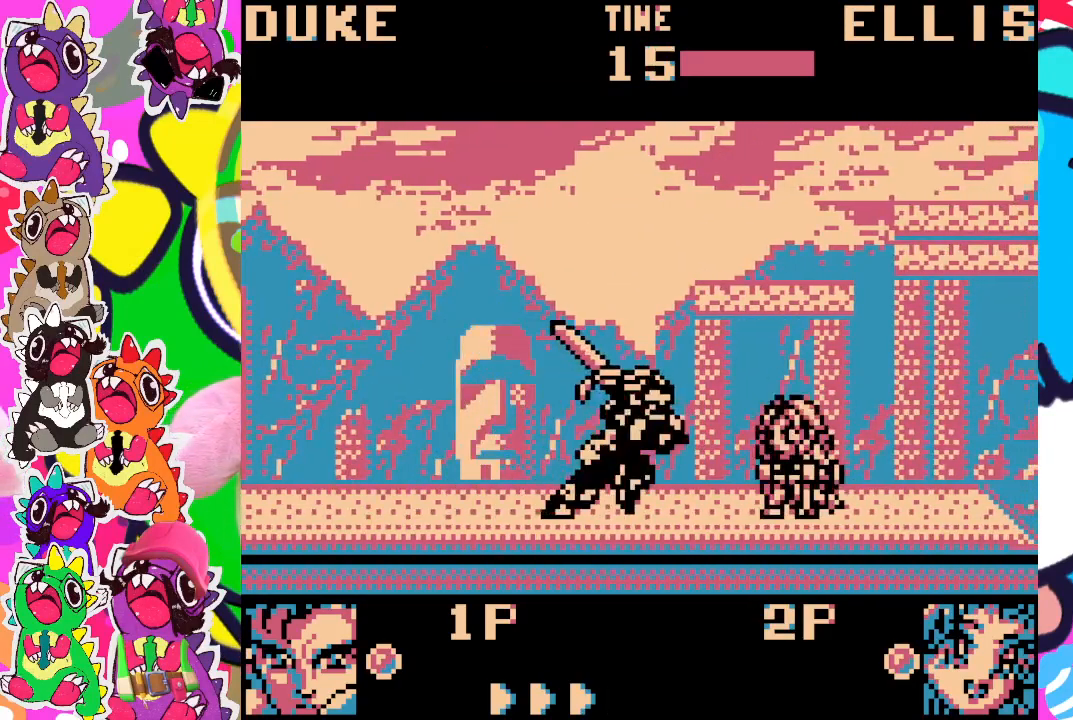
{"buttons": ["SQUARE", "DPAD_LEFT"], "left_stick": "center", "events": [[167, "SQUARE", "down"], [250, "SQUARE", "up"], [317, "SQUARE", "down"], [400, "DPAD_LEFT", "down"], [400, "SQUARE", "up"], [450, "SQUARE", "down"]]}
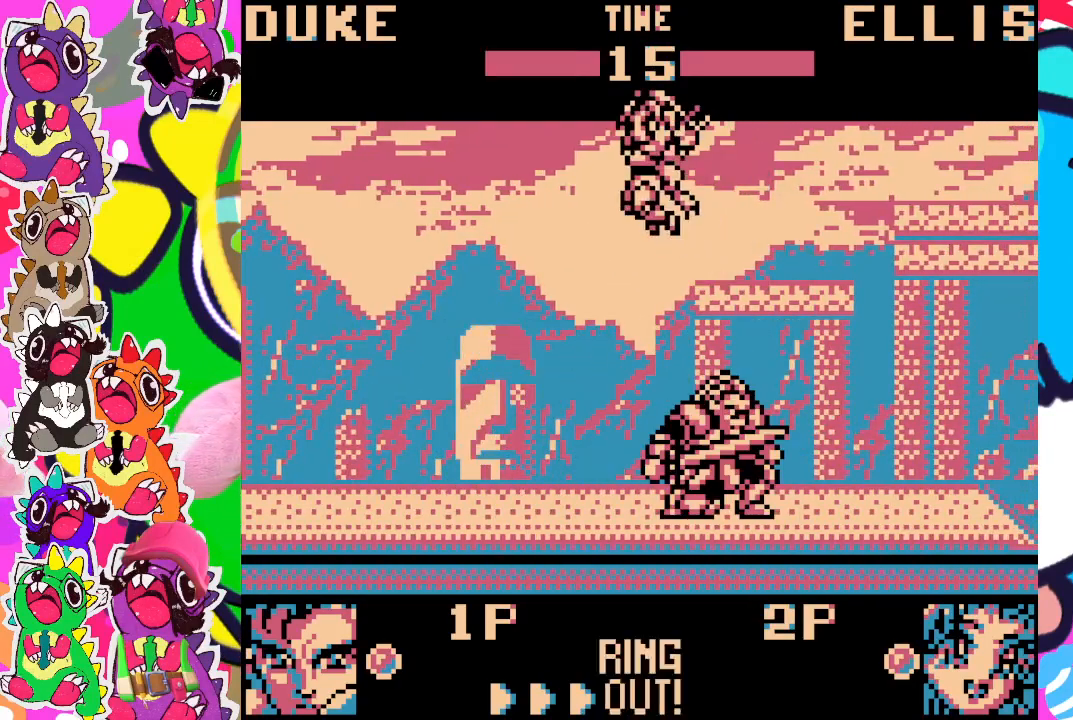
{"buttons": ["DPAD_LEFT"], "left_stick": "center", "events": [[17, "SQUARE", "up"], [67, "SQUARE", "down"], [133, "SQUARE", "up"], [217, "SQUARE", "down"], [283, "SQUARE", "up"]]}
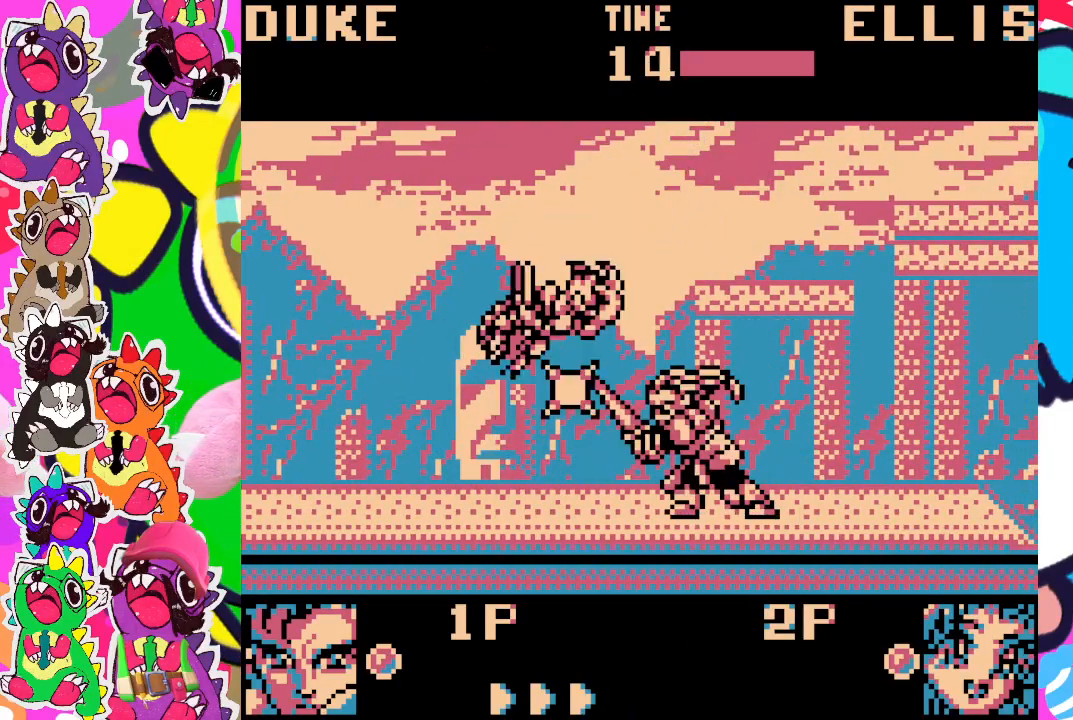
{"buttons": ["DPAD_UP", "DPAD_LEFT"], "left_stick": "center", "events": [[17, "DPAD_UP", "down"], [283, "SQUARE", "down"], [350, "SQUARE", "up"]]}
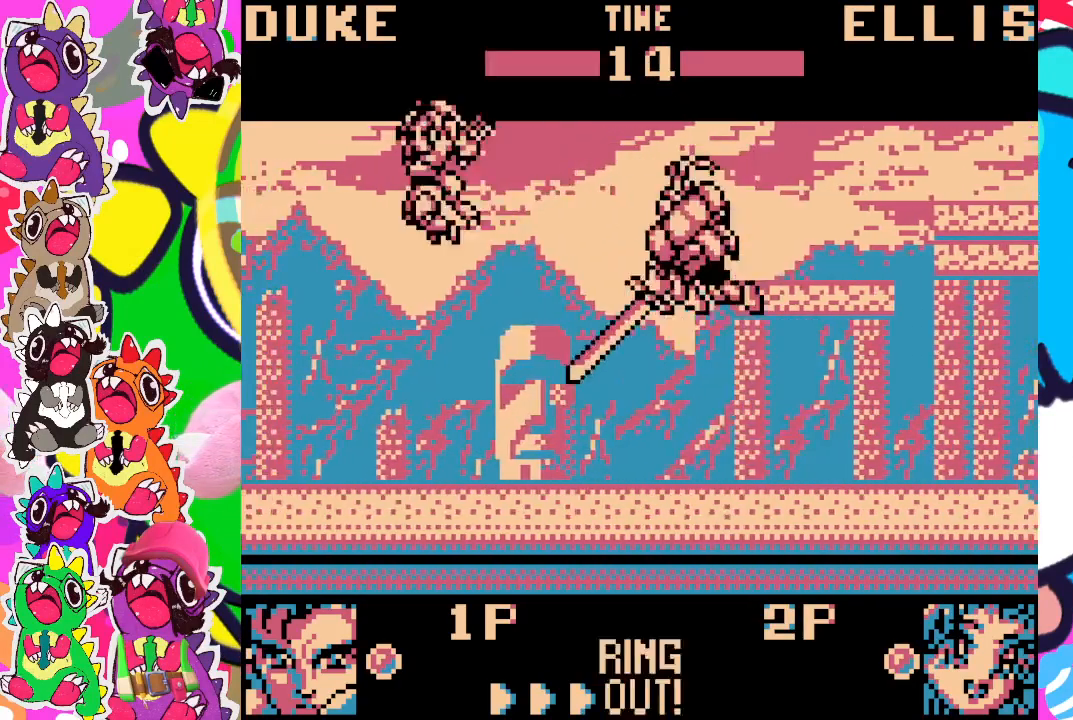
{"buttons": ["DPAD_RIGHT"], "left_stick": "center", "events": [[200, "DPAD_LEFT", "up"], [200, "DPAD_UP", "up"], [217, "SQUARE", "down"], [267, "SQUARE", "up"], [433, "DPAD_RIGHT", "down"]]}
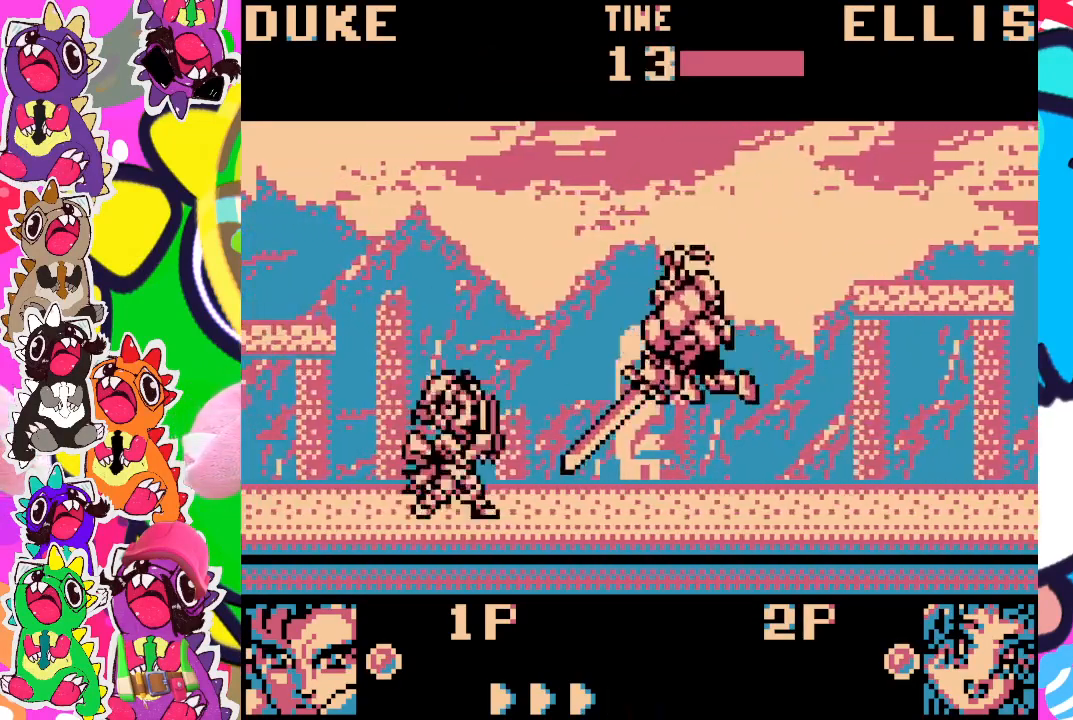
{"buttons": [], "left_stick": "center", "events": [[33, "DPAD_RIGHT", "up"], [117, "DPAD_LEFT", "down"], [167, "DPAD_DOWN", "down"], [217, "DPAD_LEFT", "up"], [233, "DPAD_RIGHT", "down"], [250, "SQUARE", "down"], [267, "DPAD_DOWN", "up"], [317, "DPAD_RIGHT", "up"], [383, "SQUARE", "up"]]}
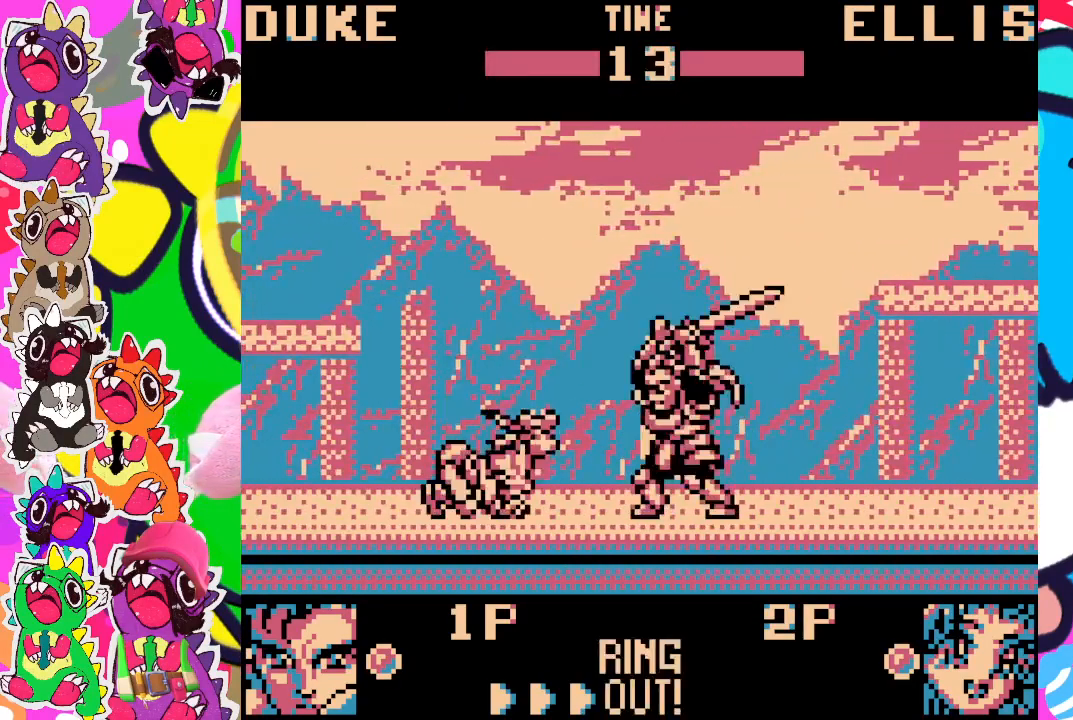
{"buttons": [], "left_stick": "center", "events": []}
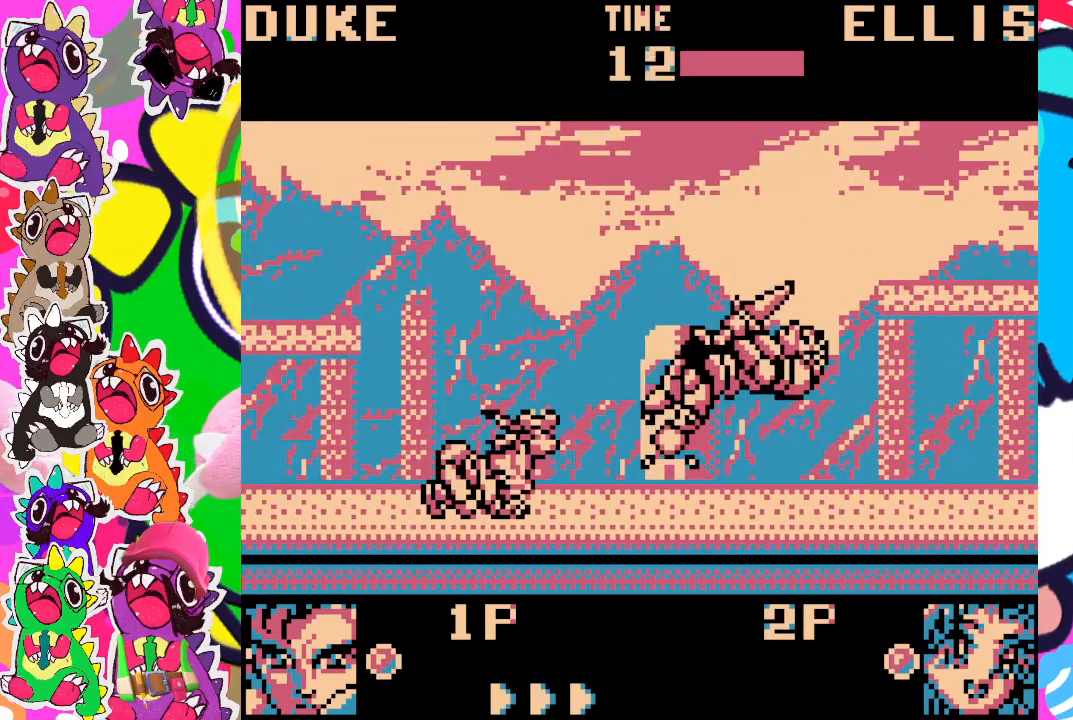
{"buttons": [], "left_stick": "center", "events": []}
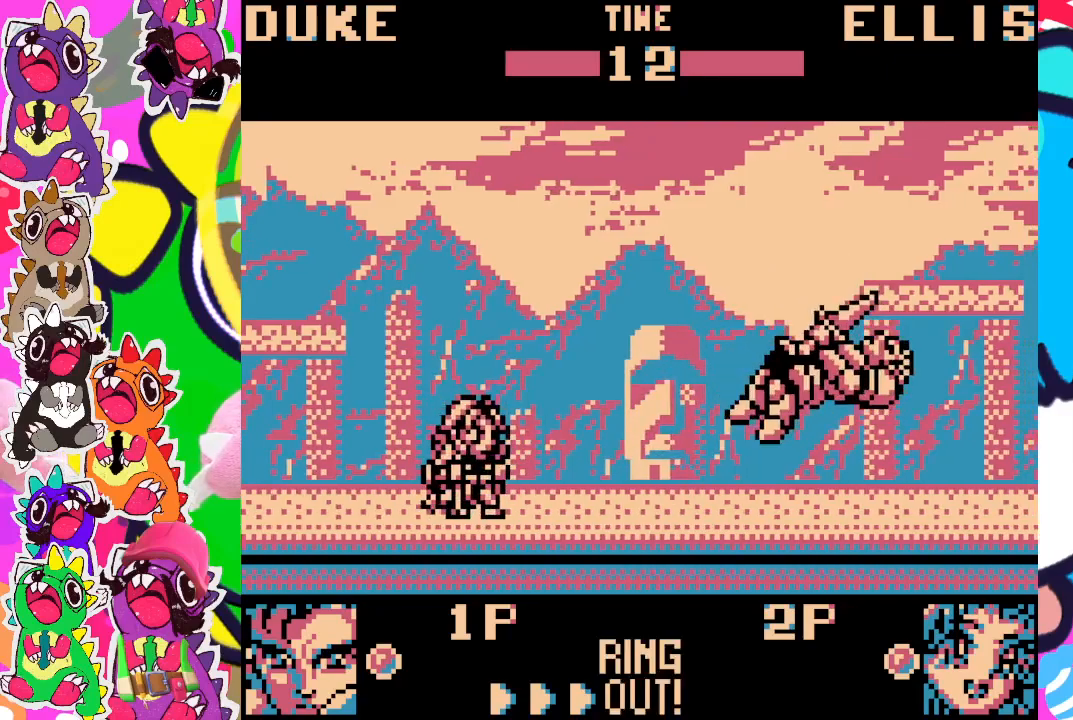
{"buttons": [], "left_stick": "center", "events": []}
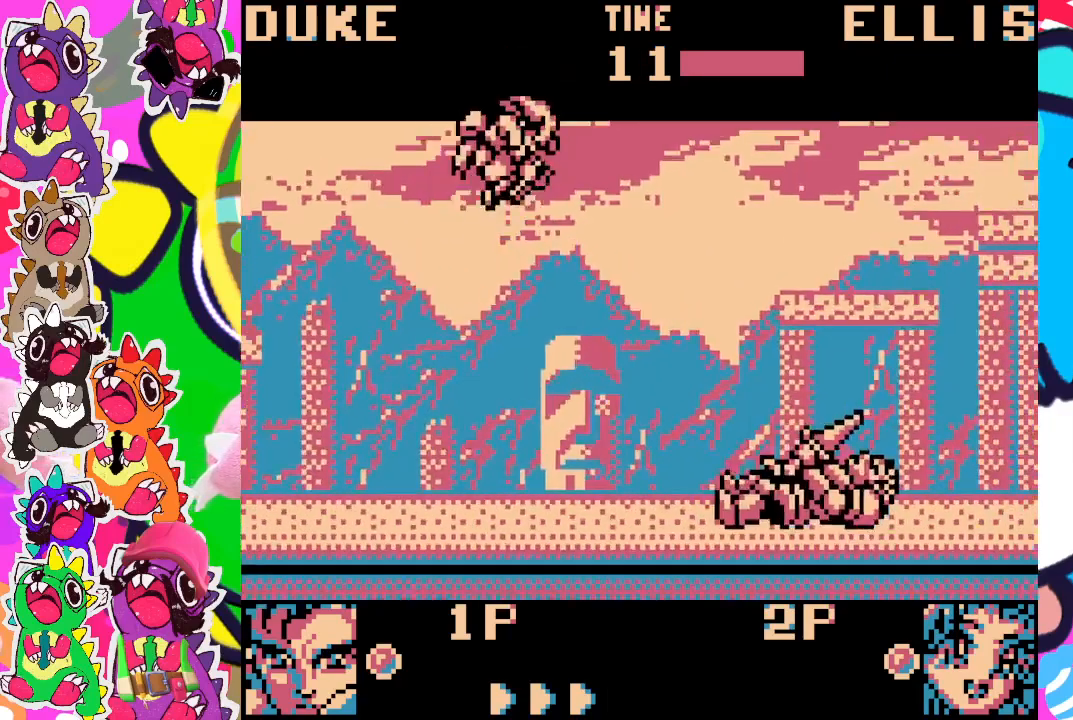
{"buttons": [], "left_stick": "center", "events": []}
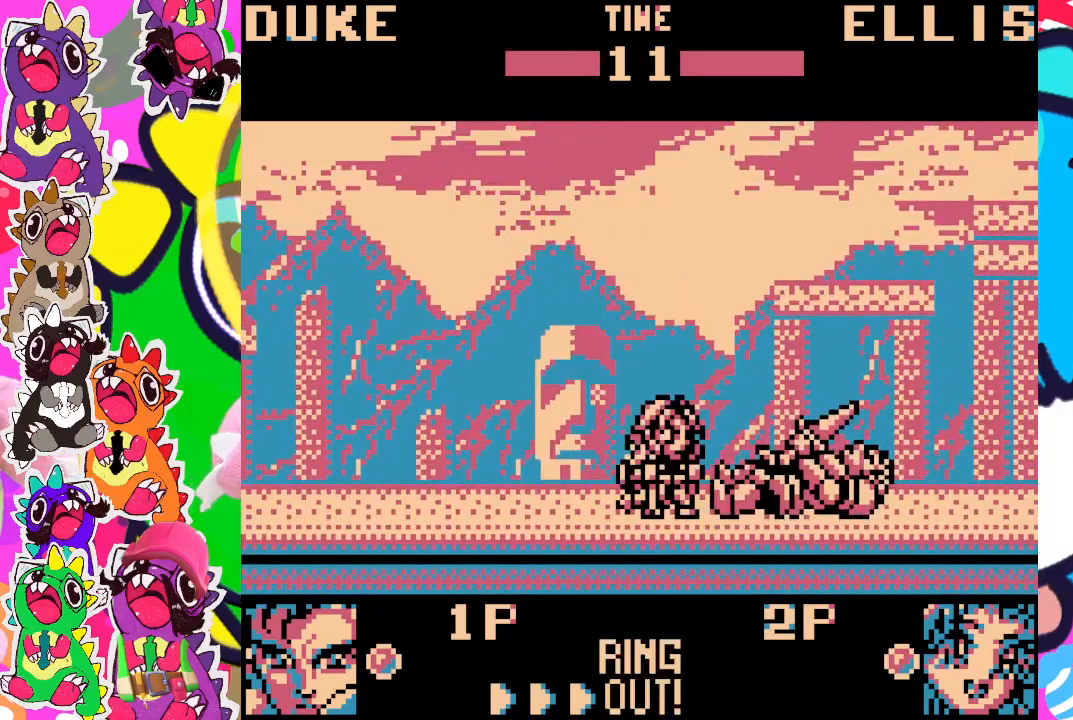
{"buttons": ["DPAD_DOWN", "DPAD_RIGHT"], "left_stick": "center", "events": [[133, "DPAD_RIGHT", "down"], [183, "DPAD_DOWN", "down"]]}
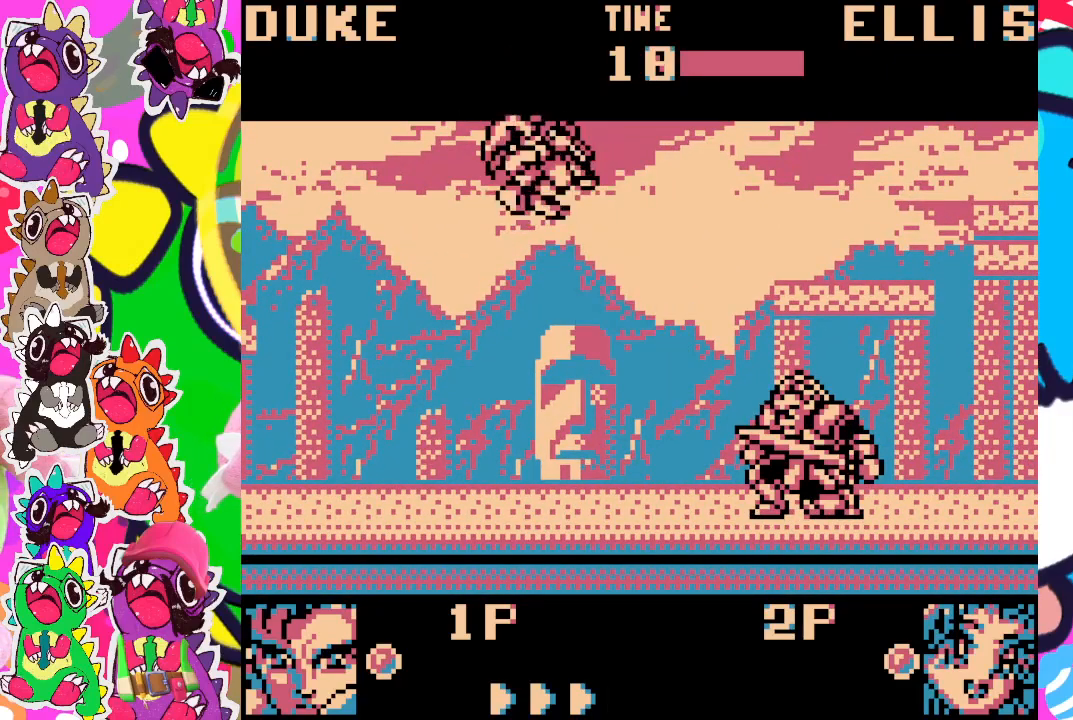
{"buttons": ["DPAD_LEFT"], "left_stick": "center", "events": [[117, "DPAD_DOWN", "up"], [367, "DPAD_RIGHT", "up"], [500, "DPAD_LEFT", "down"]]}
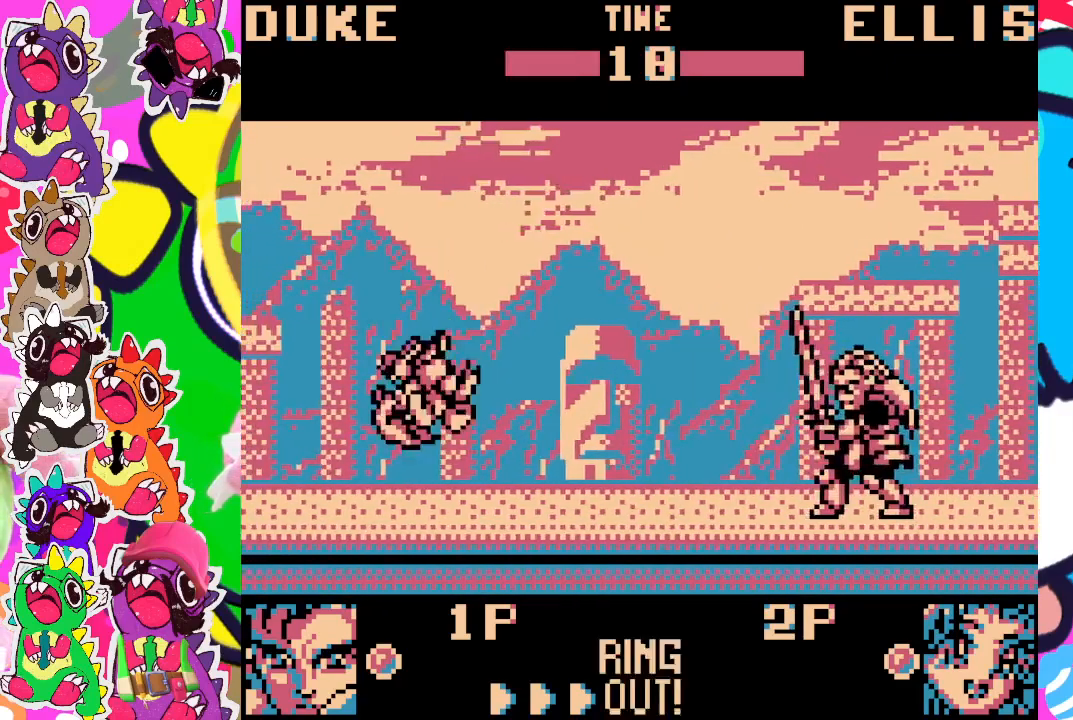
{"buttons": ["DPAD_DOWN", "DPAD_RIGHT"], "left_stick": "center", "events": [[83, "DPAD_UP", "down"], [333, "DPAD_LEFT", "up"], [367, "DPAD_RIGHT", "down"], [367, "DPAD_UP", "up"], [500, "DPAD_DOWN", "down"]]}
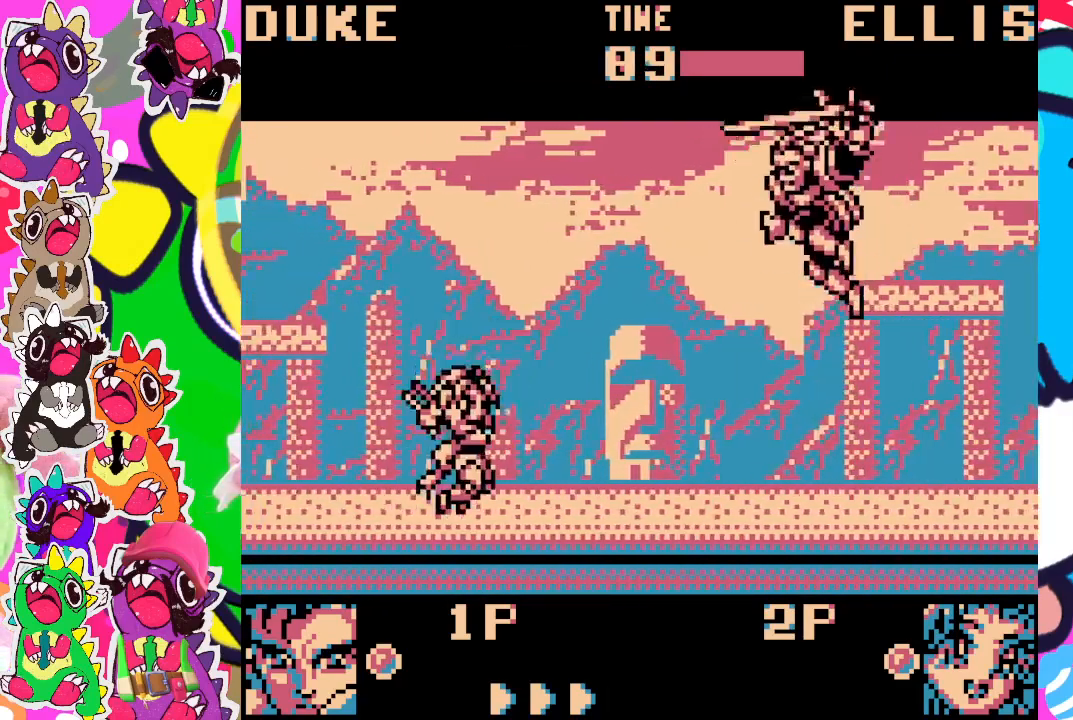
{"buttons": ["DPAD_DOWN", "DPAD_RIGHT"], "left_stick": "center", "events": [[183, "SQUARE", "down"], [267, "SQUARE", "up"]]}
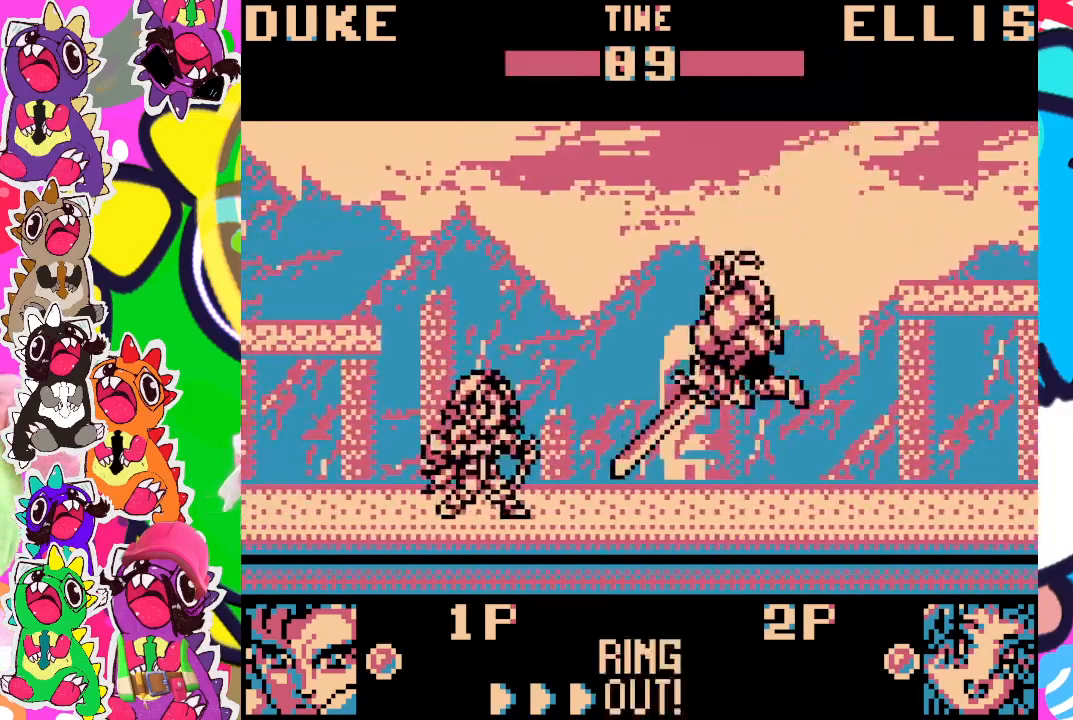
{"buttons": ["DPAD_DOWN", "DPAD_RIGHT"], "left_stick": "center", "events": []}
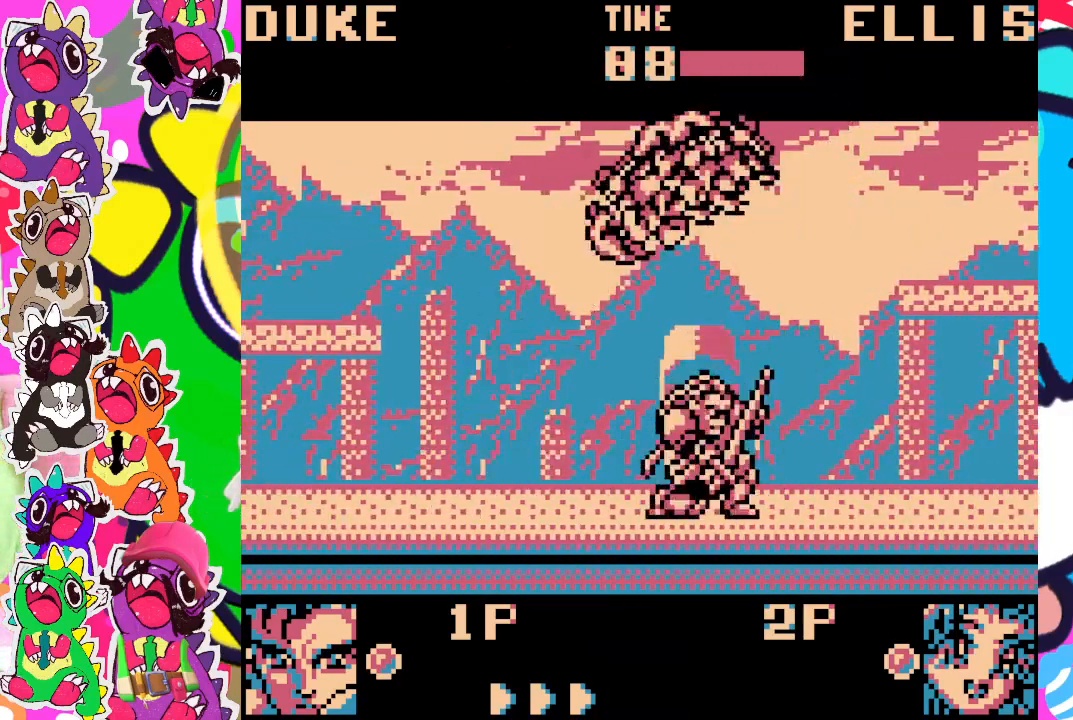
{"buttons": ["DPAD_DOWN", "DPAD_RIGHT"], "left_stick": "center", "events": [[117, "DPAD_DOWN", "up"], [250, "DPAD_RIGHT", "up"], [283, "SQUARE", "down"], [300, "DPAD_DOWN", "down"], [367, "SQUARE", "up"], [433, "DPAD_DOWN", "up"], [433, "SQUARE", "down"], [467, "DPAD_RIGHT", "down"], [500, "DPAD_DOWN", "down"], [500, "SQUARE", "up"]]}
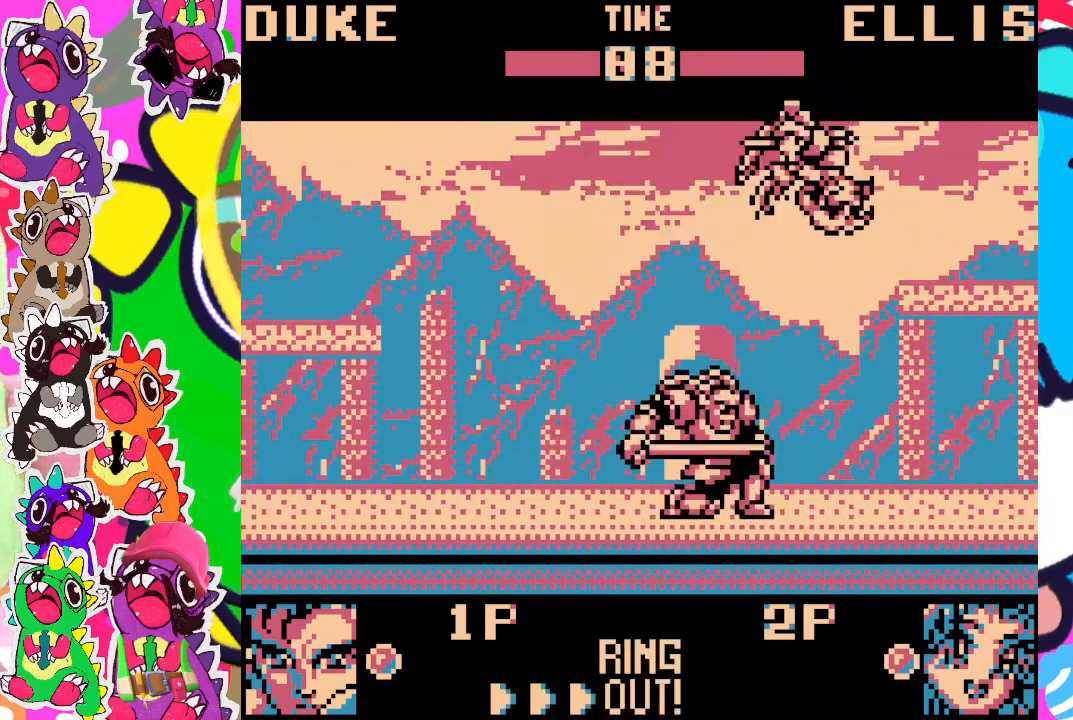
{"buttons": ["DPAD_DOWN", "DPAD_LEFT"], "left_stick": "center", "events": [[50, "DPAD_RIGHT", "up"], [50, "SQUARE", "down"], [117, "SQUARE", "up"], [167, "DPAD_LEFT", "down"], [183, "SQUARE", "down"], [367, "SQUARE", "up"], [417, "SQUARE", "down"], [500, "SQUARE", "up"]]}
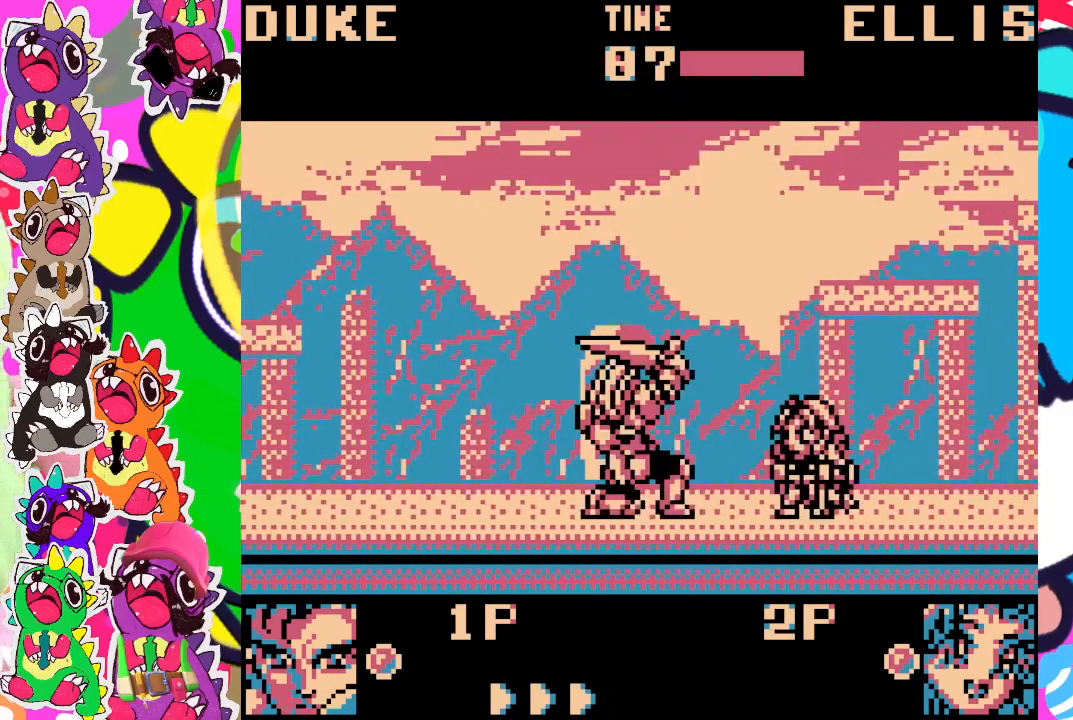
{"buttons": ["DPAD_DOWN", "DPAD_LEFT"], "left_stick": "center", "events": [[67, "SQUARE", "down"], [117, "SQUARE", "up"], [167, "SQUARE", "down"], [233, "SQUARE", "up"], [283, "SQUARE", "down"], [333, "SQUARE", "up"], [400, "SQUARE", "down"], [467, "SQUARE", "up"]]}
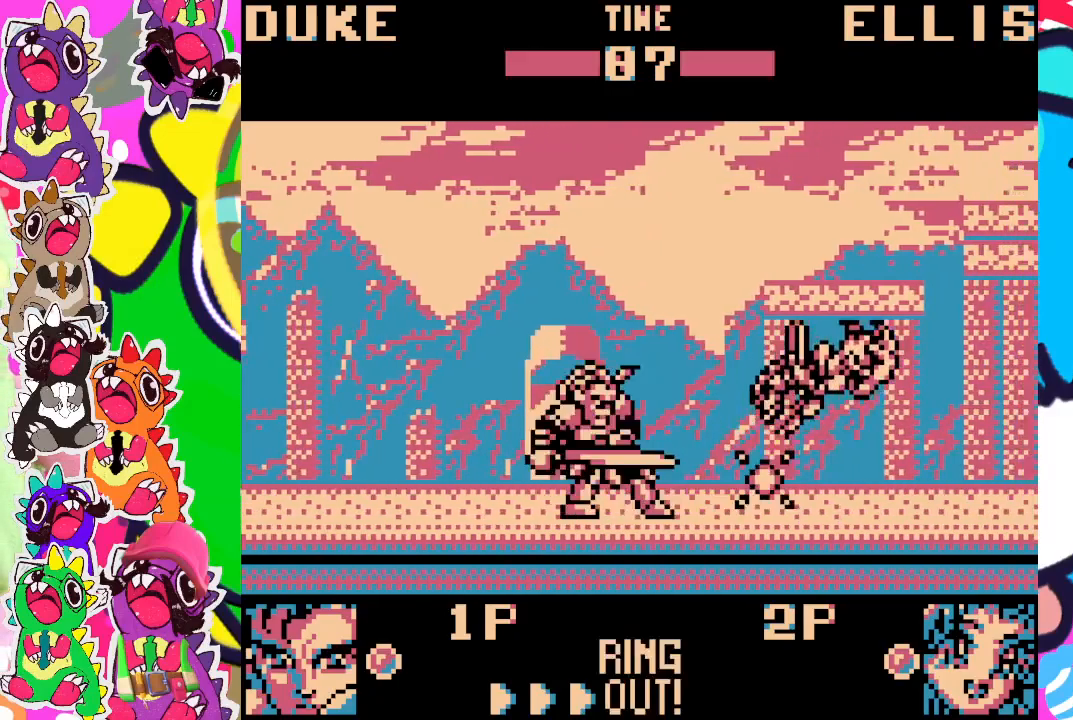
{"buttons": [], "left_stick": "center", "events": [[33, "SQUARE", "down"], [83, "SQUARE", "up"], [100, "DPAD_LEFT", "up"], [200, "DPAD_DOWN", "up"]]}
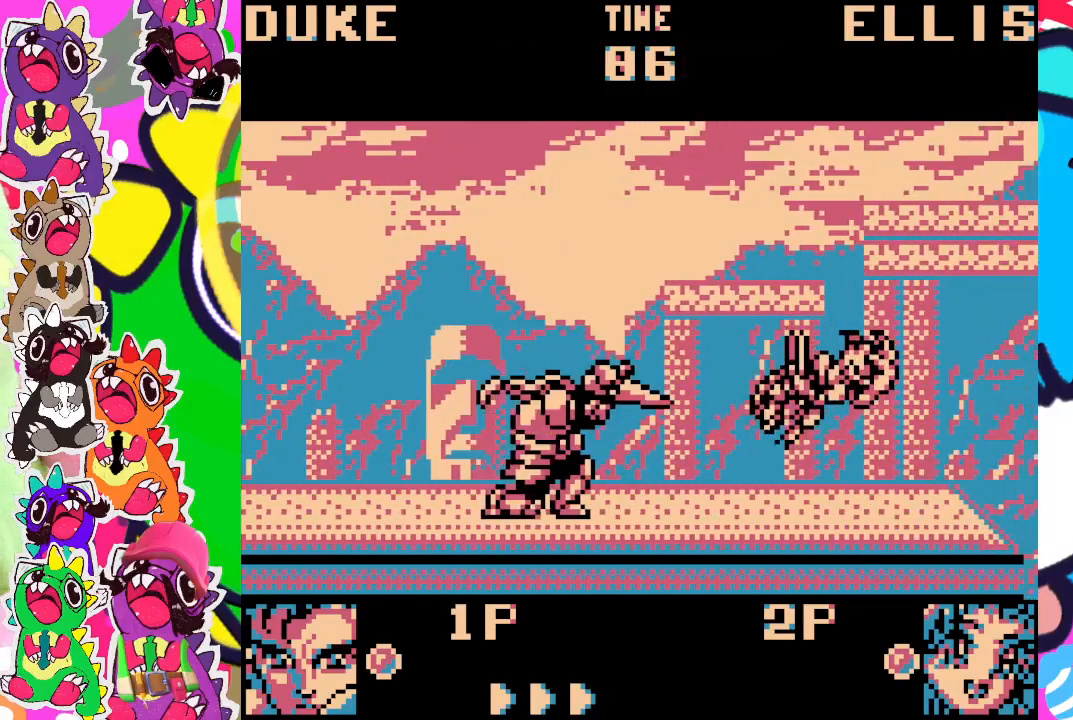
{"buttons": ["SQUARE"], "left_stick": "center", "events": [[67, "DPAD_LEFT", "down"], [167, "DPAD_LEFT", "up"], [267, "DPAD_RIGHT", "down"], [350, "DPAD_DOWN", "down"], [350, "DPAD_RIGHT", "up"], [450, "DPAD_DOWN", "up"], [450, "SQUARE", "down"]]}
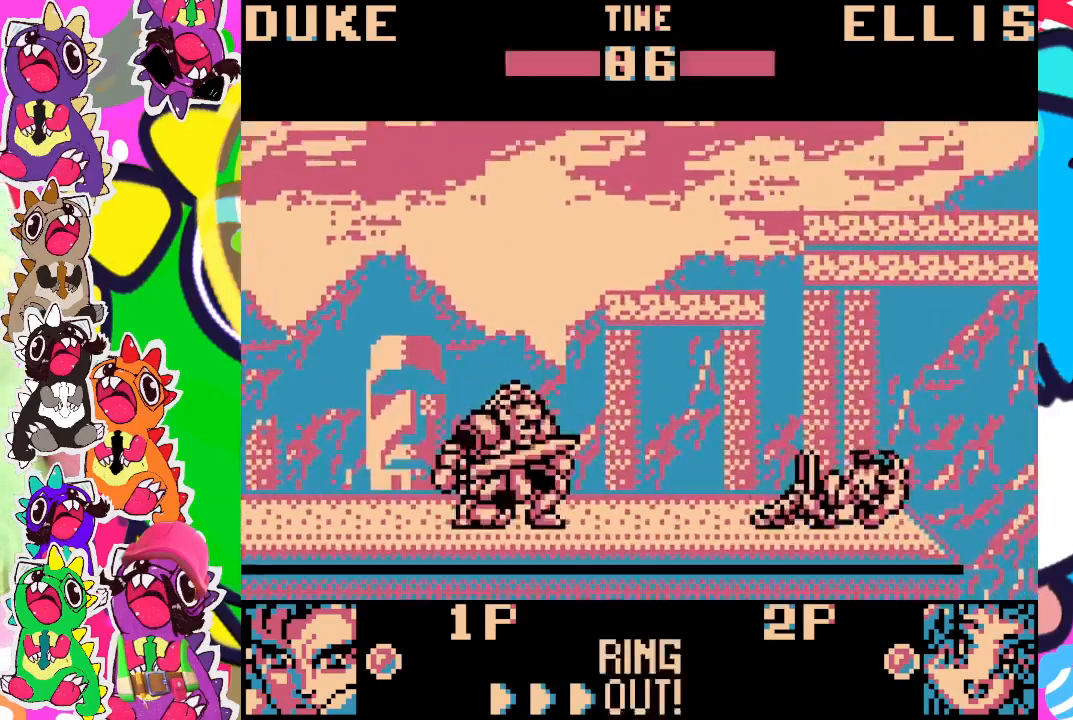
{"buttons": [], "left_stick": "center", "events": [[100, "SQUARE", "up"]]}
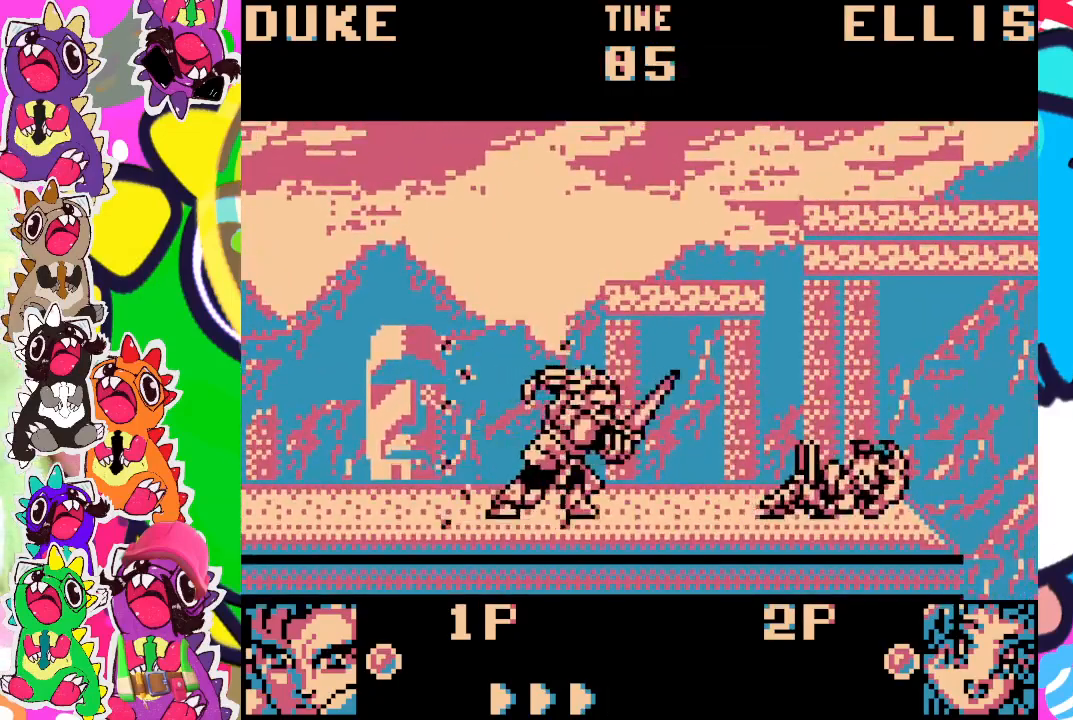
{"buttons": ["SQUARE"], "left_stick": "center", "events": [[450, "SQUARE", "down"]]}
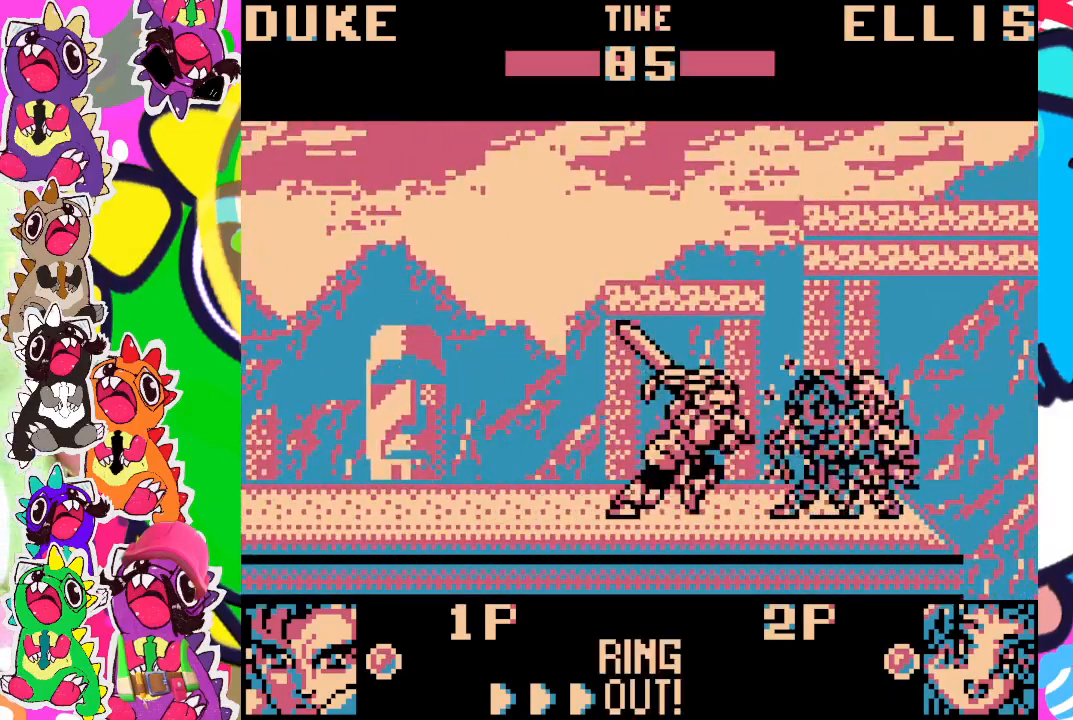
{"buttons": ["SQUARE", "DPAD_DOWN", "DPAD_LEFT"], "left_stick": "center", "events": [[33, "DPAD_LEFT", "down"], [33, "SQUARE", "up"], [100, "SQUARE", "down"], [167, "SQUARE", "up"], [250, "DPAD_DOWN", "down"], [250, "SQUARE", "down"], [317, "SQUARE", "up"], [367, "SQUARE", "down"], [417, "SQUARE", "up"], [483, "SQUARE", "down"]]}
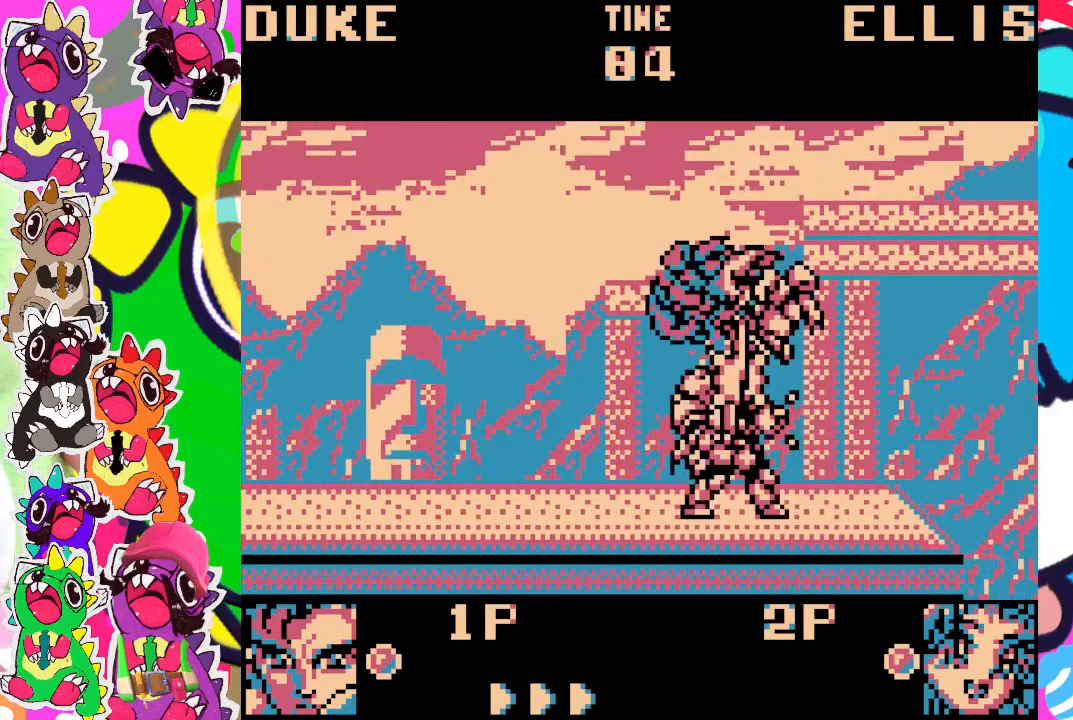
{"buttons": ["SQUARE", "DPAD_RIGHT"], "left_stick": "center", "events": [[50, "SQUARE", "up"], [117, "SQUARE", "down"], [183, "SQUARE", "up"], [233, "SQUARE", "down"], [317, "SQUARE", "up"], [350, "SQUARE", "down"], [367, "DPAD_LEFT", "up"], [433, "SQUARE", "up"], [450, "DPAD_RIGHT", "down"], [483, "SQUARE", "down"], [500, "DPAD_DOWN", "up"]]}
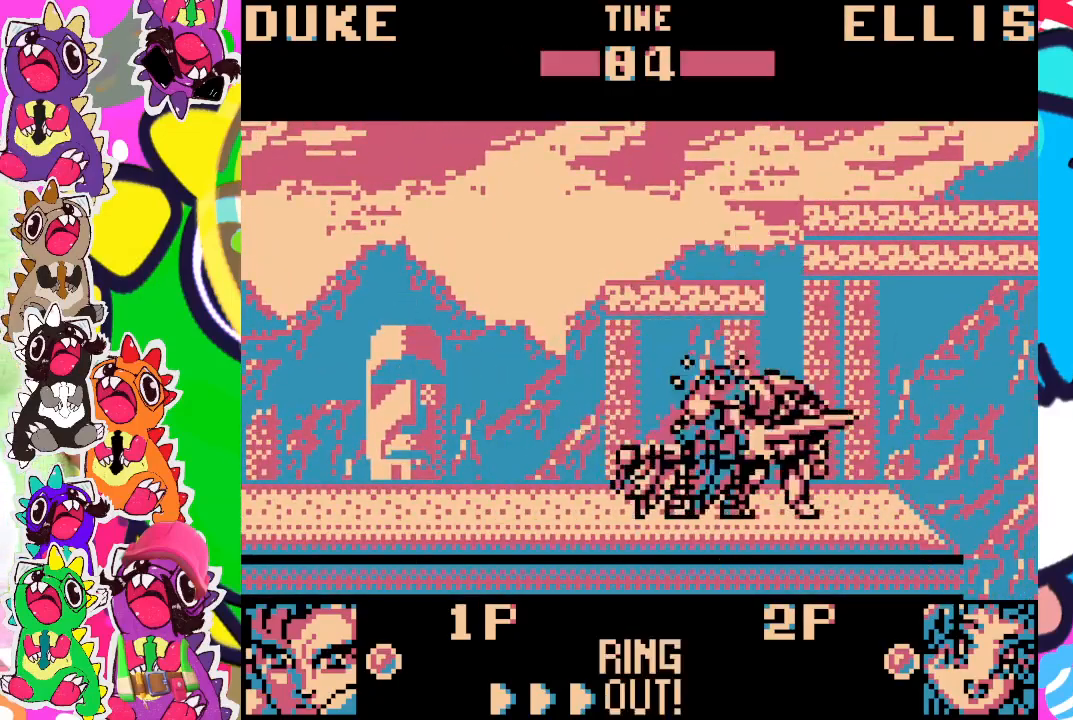
{"buttons": ["SQUARE", "DPAD_DOWN", "DPAD_RIGHT"], "left_stick": "center", "events": [[50, "SQUARE", "up"], [83, "DPAD_DOWN", "down"], [117, "SQUARE", "down"], [167, "SQUARE", "up"], [217, "SQUARE", "down"], [283, "SQUARE", "up"], [367, "SQUARE", "down"], [417, "SQUARE", "up"], [433, "SQUARE", "down"]]}
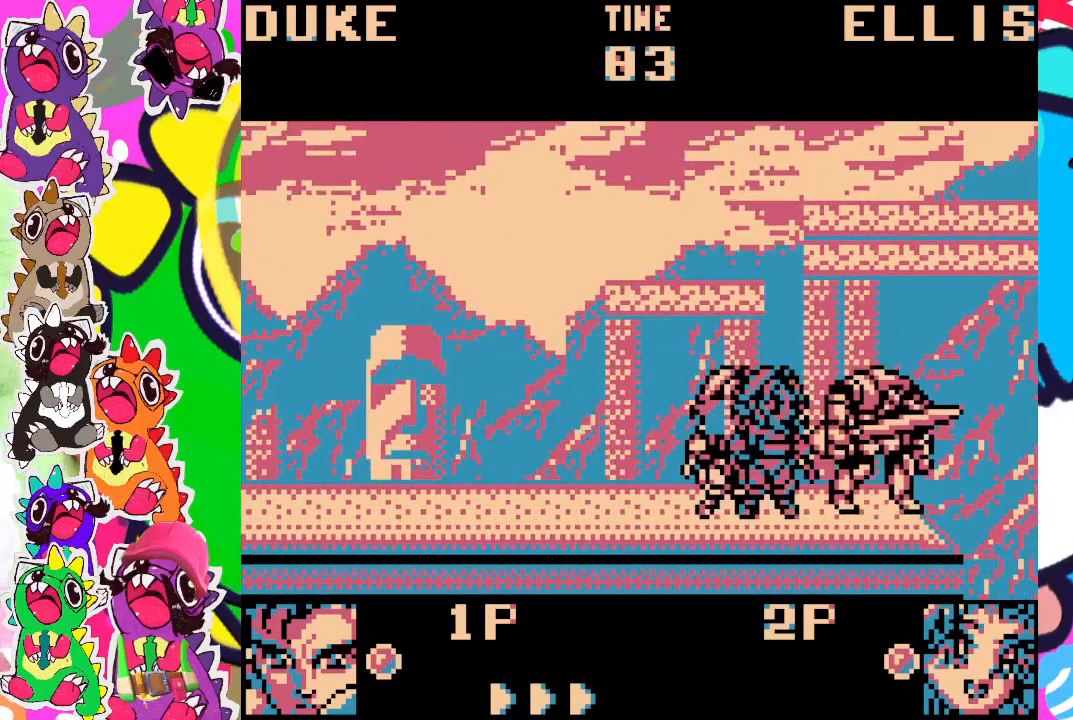
{"buttons": [], "left_stick": "center", "events": [[33, "SQUARE", "up"], [83, "SQUARE", "down"], [150, "DPAD_DOWN", "up"], [300, "SQUARE", "up"], [350, "DPAD_RIGHT", "up"]]}